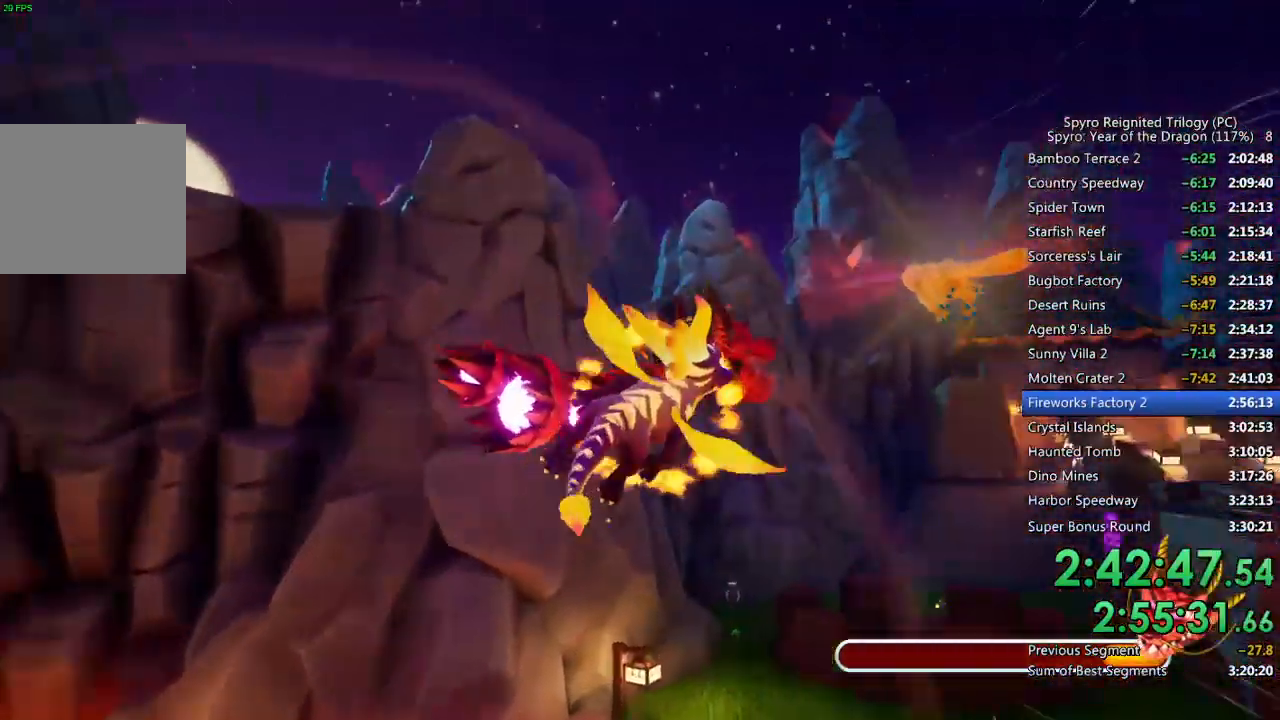
Gameplay with a controller (PlayStation layout); each line is a JSON object with the inputs held at the frame after it. "events" lists button and stick changes between this image and that frame as [ms after this image, input, new state], when the widget could be followed in between.
{"buttons": ["CIRCLE"], "left_stick": "right", "right_stick": "down-right", "events": [[67, "left_stick", "up-left"], [250, "left_stick", "right"], [500, "CIRCLE", "down"], [500, "right_stick", "down-right"]]}
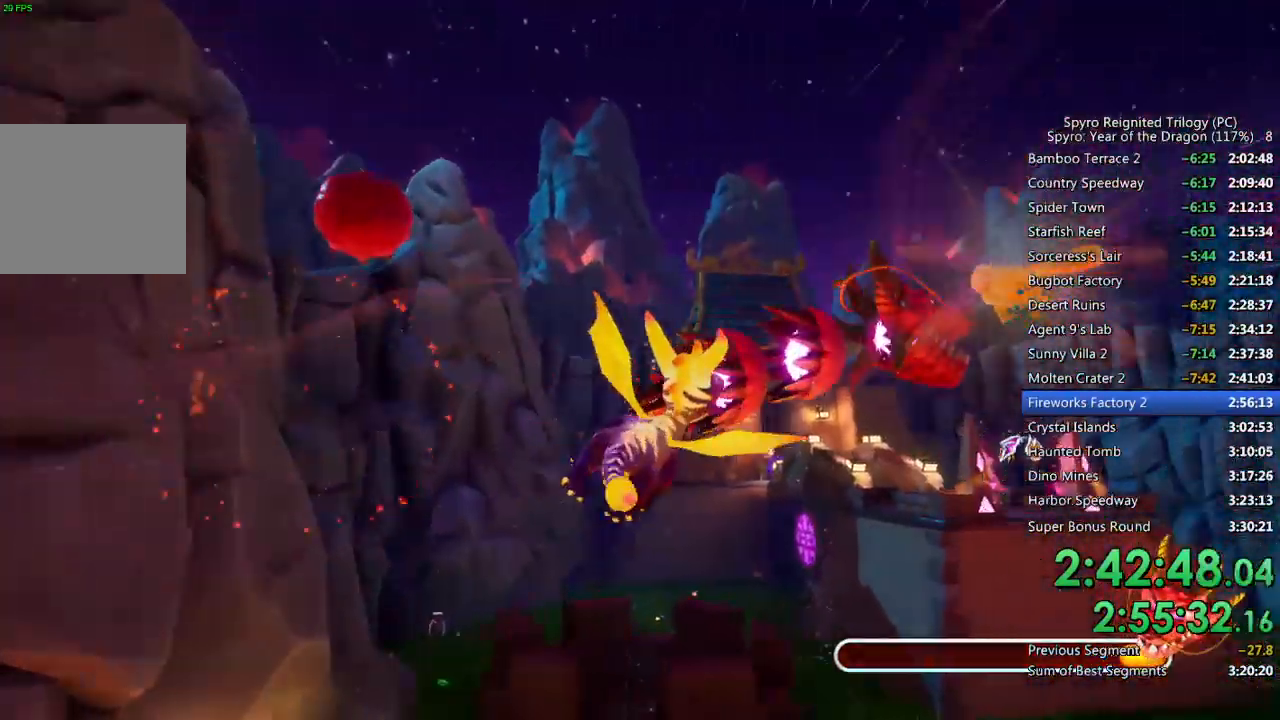
{"buttons": [], "left_stick": "right", "right_stick": "right", "events": [[133, "CIRCLE", "up"], [167, "right_stick", "right"]]}
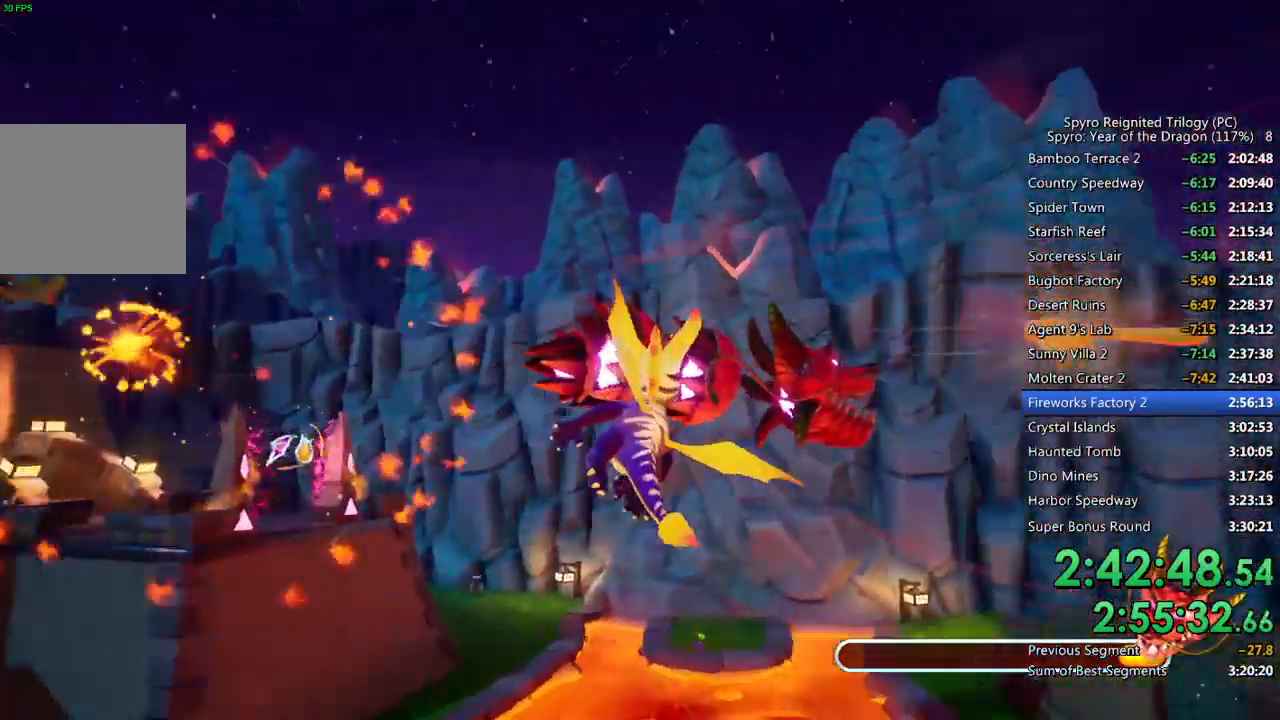
{"buttons": [], "left_stick": "up-right", "right_stick": "right", "events": [[100, "CIRCLE", "down"], [167, "right_stick", "center"], [183, "CIRCLE", "up"], [200, "CIRCLE", "down"], [250, "right_stick", "right"], [300, "CIRCLE", "up"], [483, "left_stick", "up-right"]]}
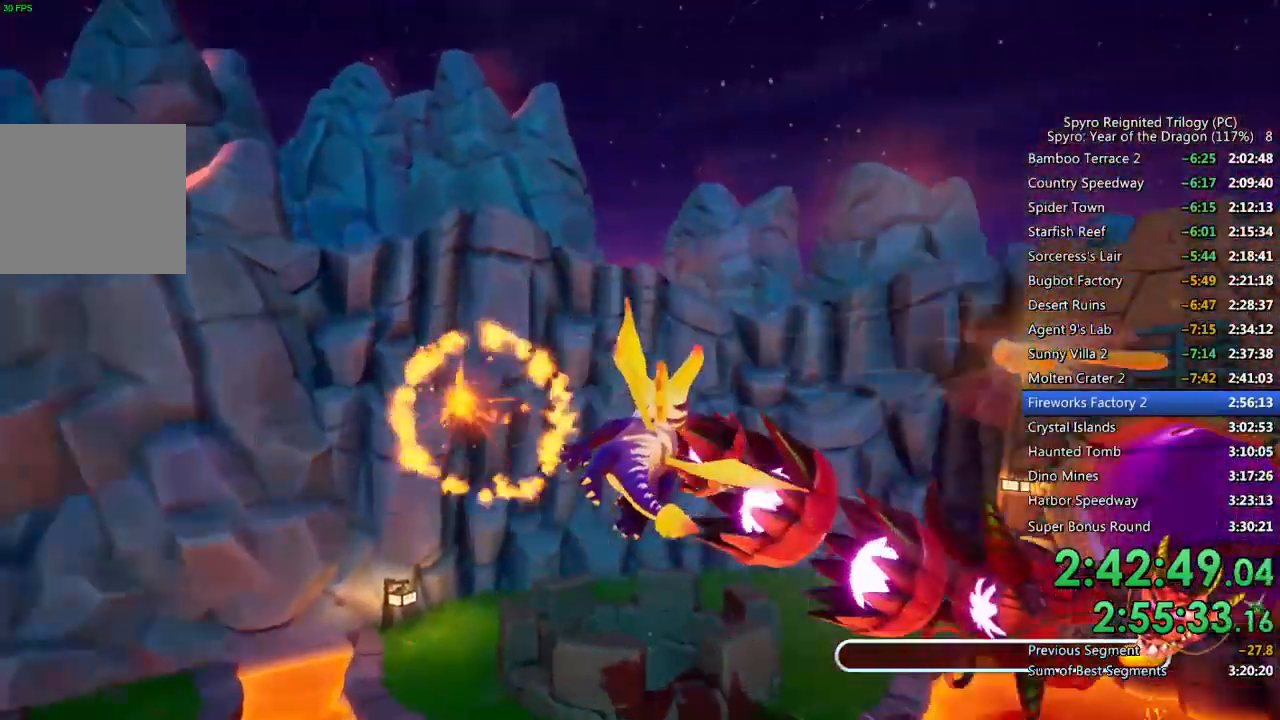
{"buttons": [], "left_stick": "center", "right_stick": "center", "events": [[367, "right_stick", "center"], [383, "CIRCLE", "down"], [433, "left_stick", "center"], [467, "CIRCLE", "up"]]}
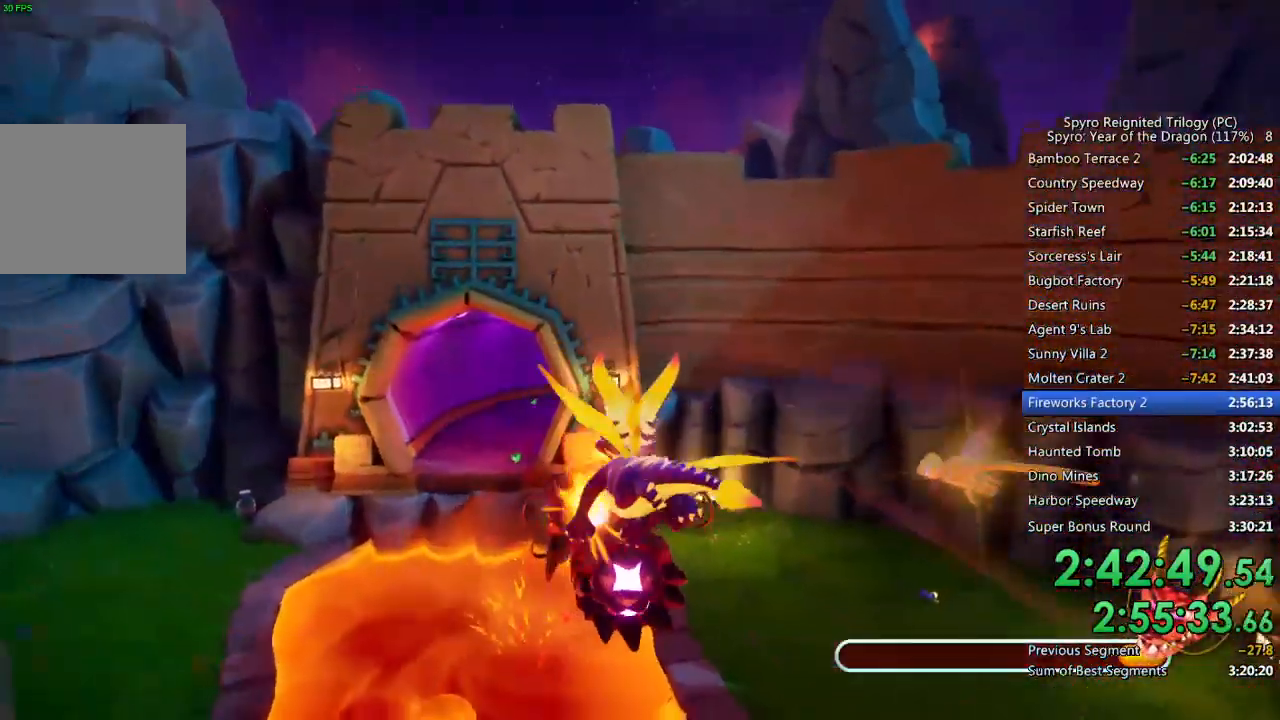
{"buttons": [], "left_stick": "center", "right_stick": "center", "events": [[17, "CIRCLE", "down"], [100, "CIRCLE", "up"], [167, "CIRCLE", "down"], [217, "CIRCLE", "up"], [217, "left_stick", "up-left"], [283, "CIRCLE", "down"], [317, "left_stick", "center"], [367, "CIRCLE", "up"], [400, "CIRCLE", "down"], [483, "CIRCLE", "up"]]}
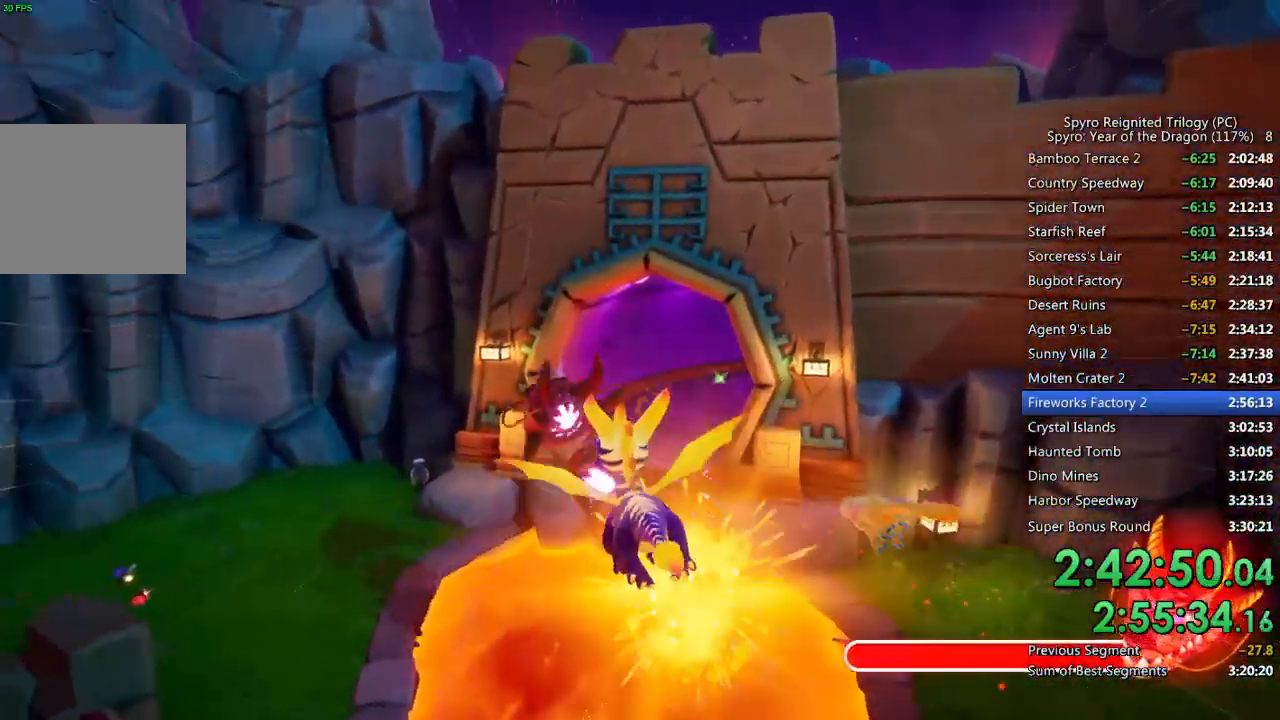
{"buttons": [], "left_stick": "up-left", "right_stick": "center", "events": [[33, "CIRCLE", "down"], [117, "CIRCLE", "up"], [167, "left_stick", "up-left"], [183, "CIRCLE", "down"], [267, "CIRCLE", "up"]]}
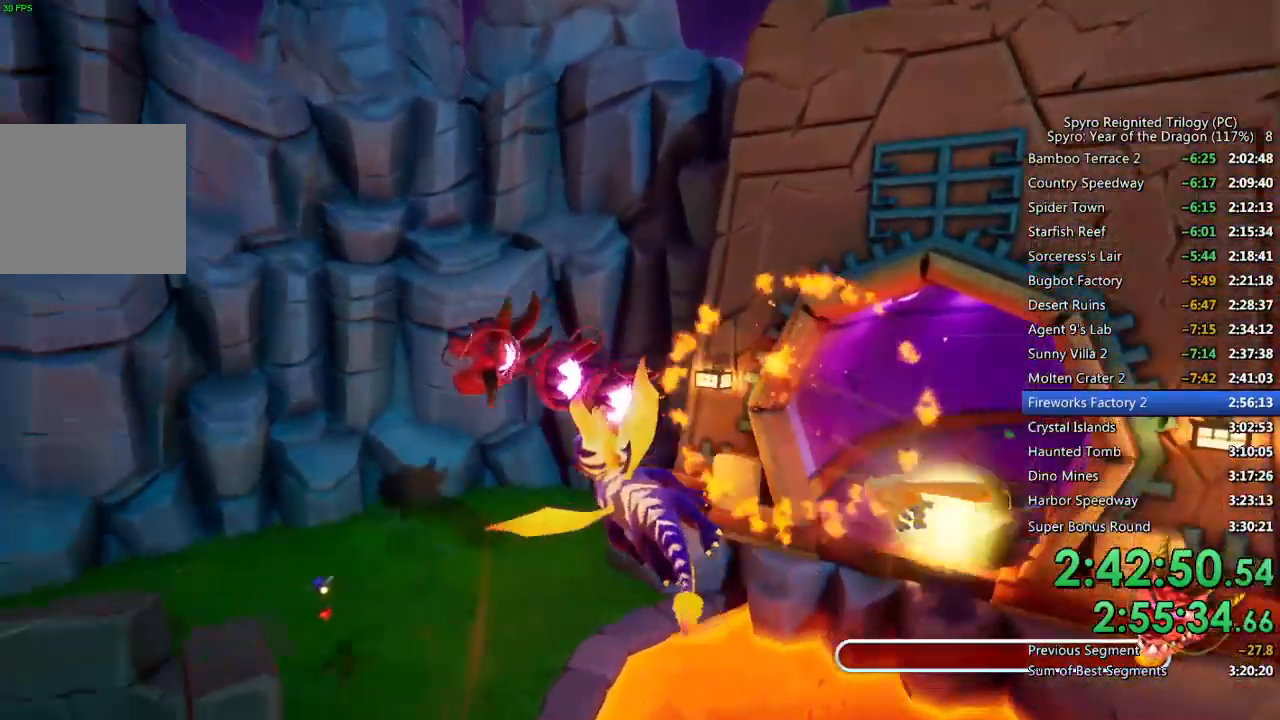
{"buttons": [], "left_stick": "up-left", "right_stick": "center", "events": [[183, "CIRCLE", "down"], [267, "CIRCLE", "up"], [317, "CIRCLE", "down"], [433, "CIRCLE", "up"]]}
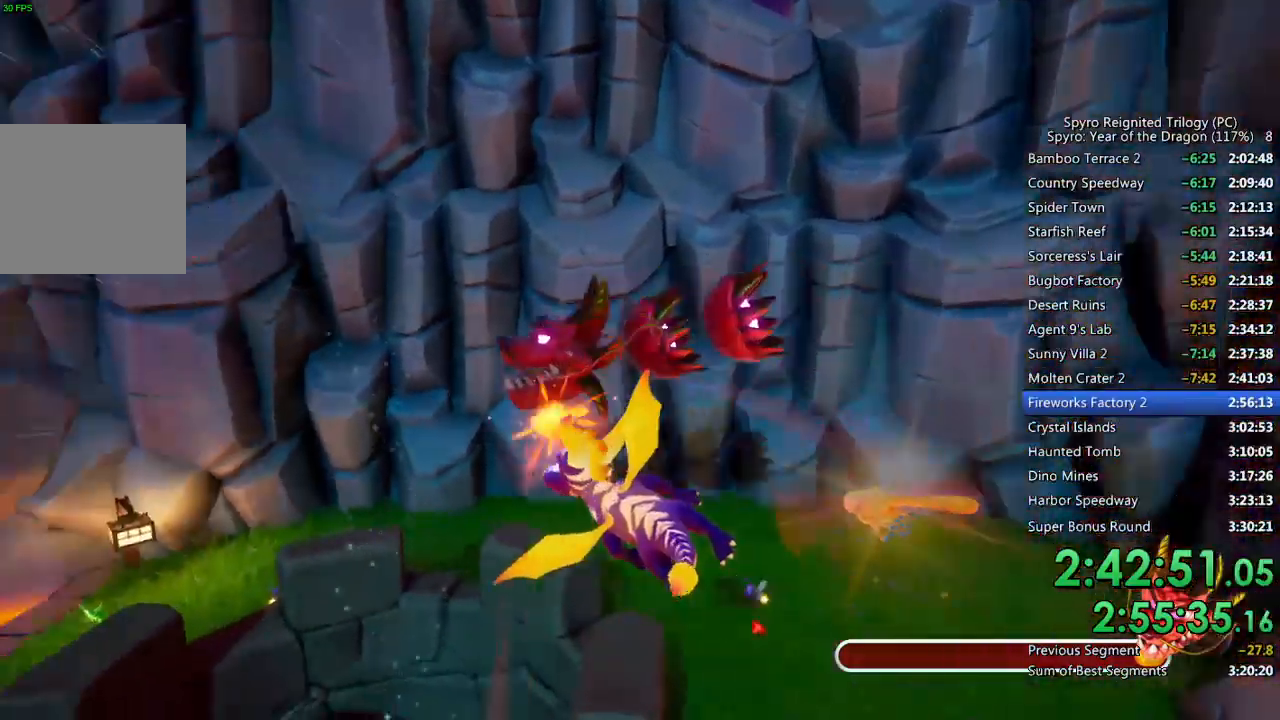
{"buttons": ["CIRCLE"], "left_stick": "center", "right_stick": "center", "events": [[83, "CIRCLE", "down"], [150, "CIRCLE", "up"], [217, "CIRCLE", "down"], [283, "CIRCLE", "up"], [333, "CIRCLE", "down"], [450, "left_stick", "center"]]}
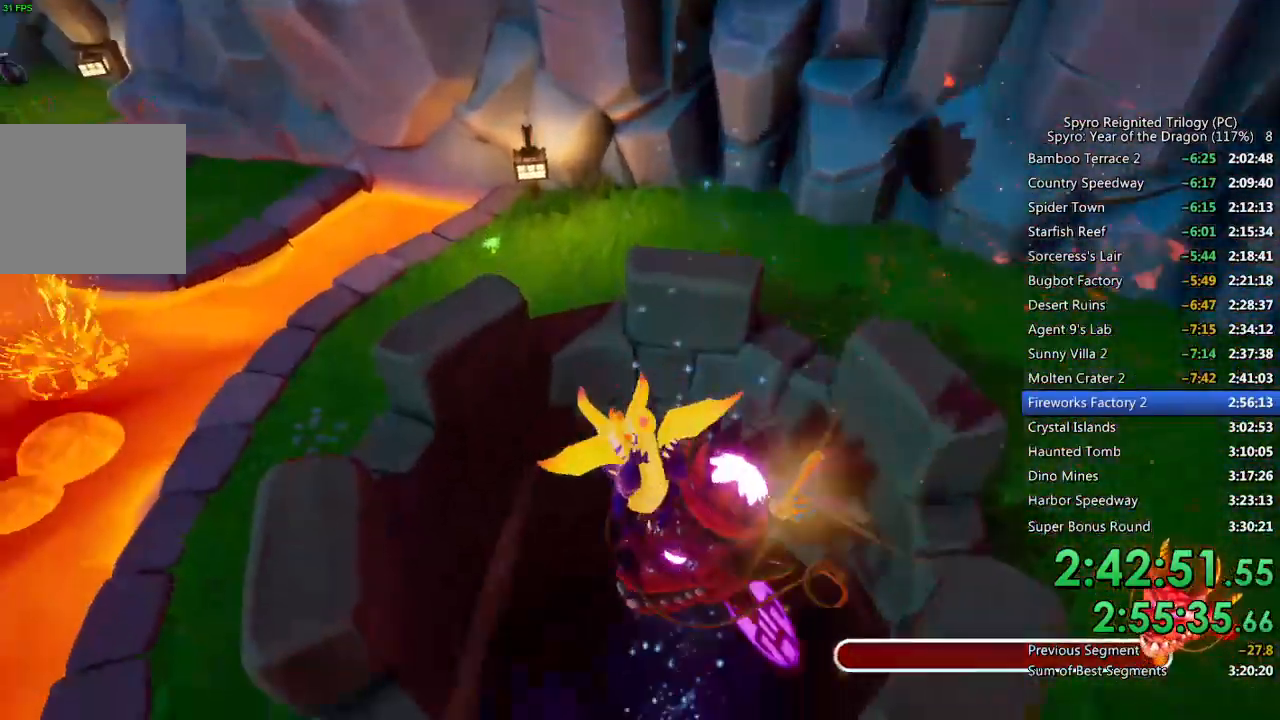
{"buttons": [], "left_stick": "down-left", "right_stick": "up-left", "events": [[33, "left_stick", "down-left"], [50, "CIRCLE", "up"], [100, "CROSS", "down"], [267, "CROSS", "up"], [433, "right_stick", "up-left"]]}
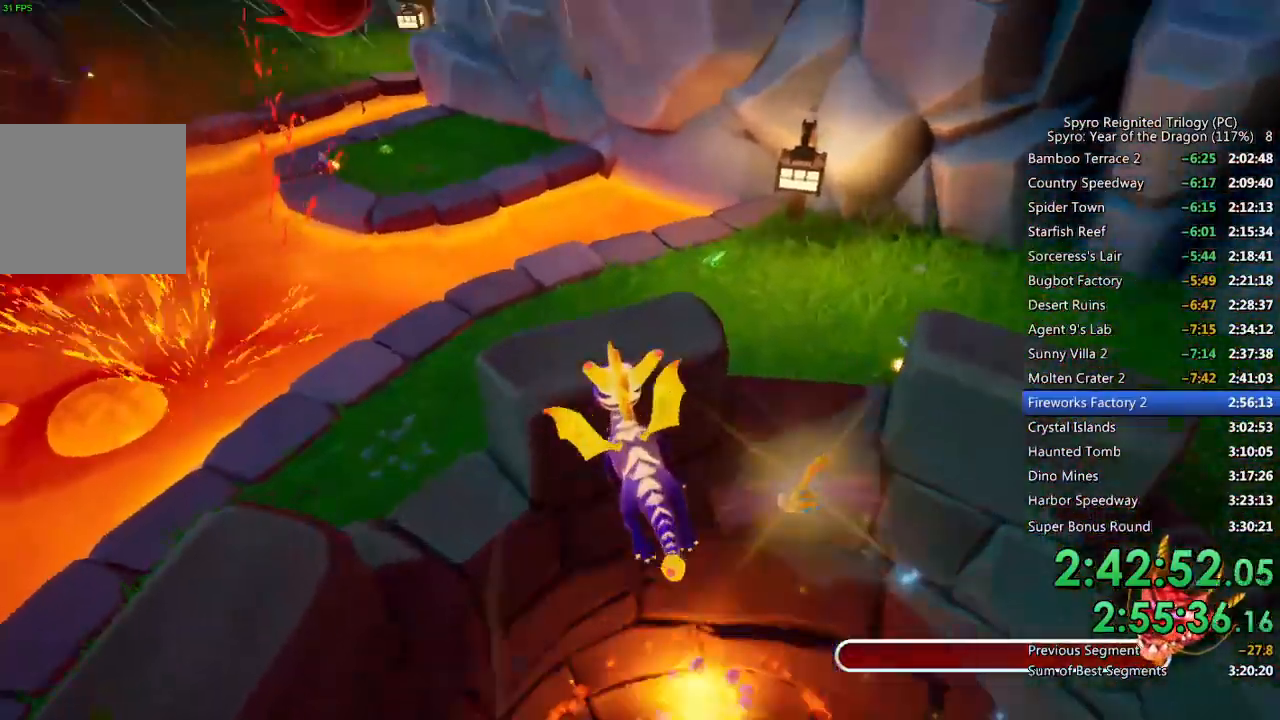
{"buttons": [], "left_stick": "up-left", "right_stick": "center", "events": [[383, "left_stick", "up-left"], [400, "right_stick", "center"]]}
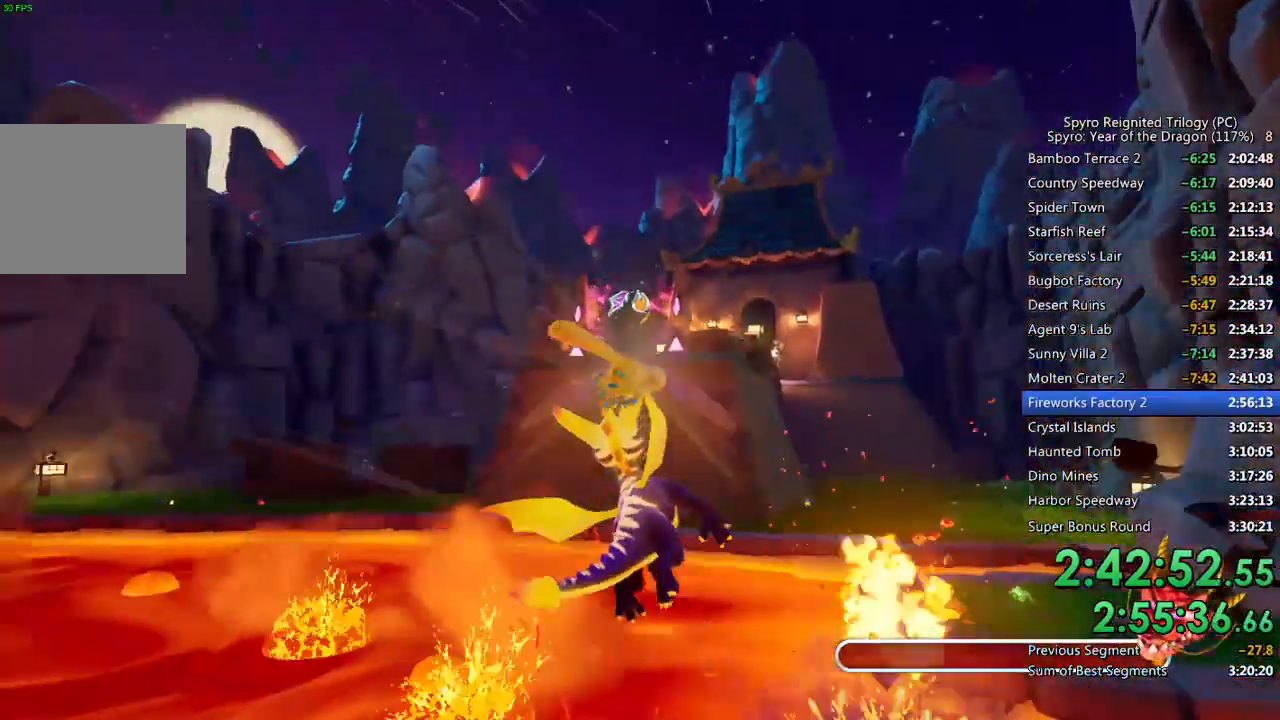
{"buttons": ["CROSS"], "left_stick": "center", "right_stick": "center", "events": [[183, "SQUARE", "down"], [267, "left_stick", "center"], [450, "SQUARE", "up"], [500, "CROSS", "down"]]}
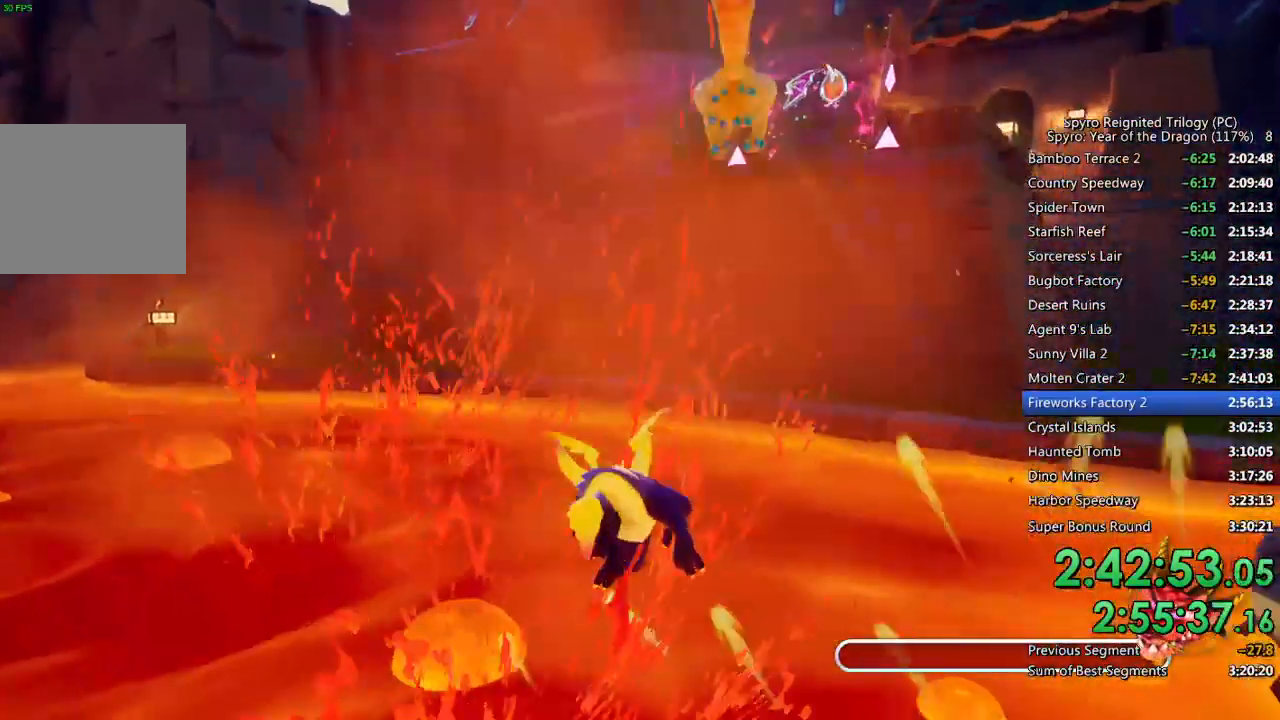
{"buttons": ["CIRCLE"], "left_stick": "center", "right_stick": "center", "events": [[17, "left_stick", "left"], [100, "CROSS", "up"], [100, "left_stick", "center"], [133, "CROSS", "down"], [250, "CROSS", "up"], [350, "left_stick", "down-right"], [433, "left_stick", "center"], [467, "CIRCLE", "down"]]}
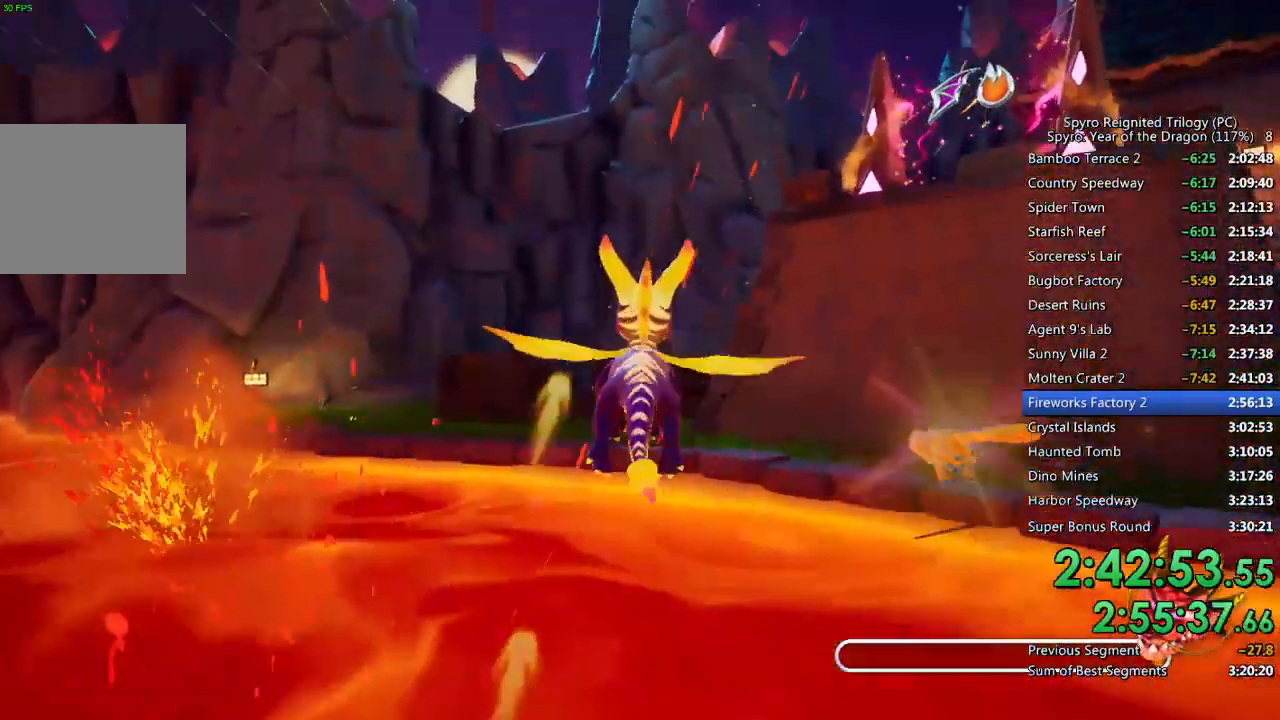
{"buttons": ["CIRCLE"], "left_stick": "center", "right_stick": "center", "events": [[33, "CIRCLE", "up"], [100, "CIRCLE", "down"], [133, "left_stick", "left"], [167, "CIRCLE", "up"], [200, "left_stick", "center"], [217, "CIRCLE", "down"], [300, "CIRCLE", "up"], [350, "CIRCLE", "down"], [417, "CIRCLE", "up"], [483, "CIRCLE", "down"]]}
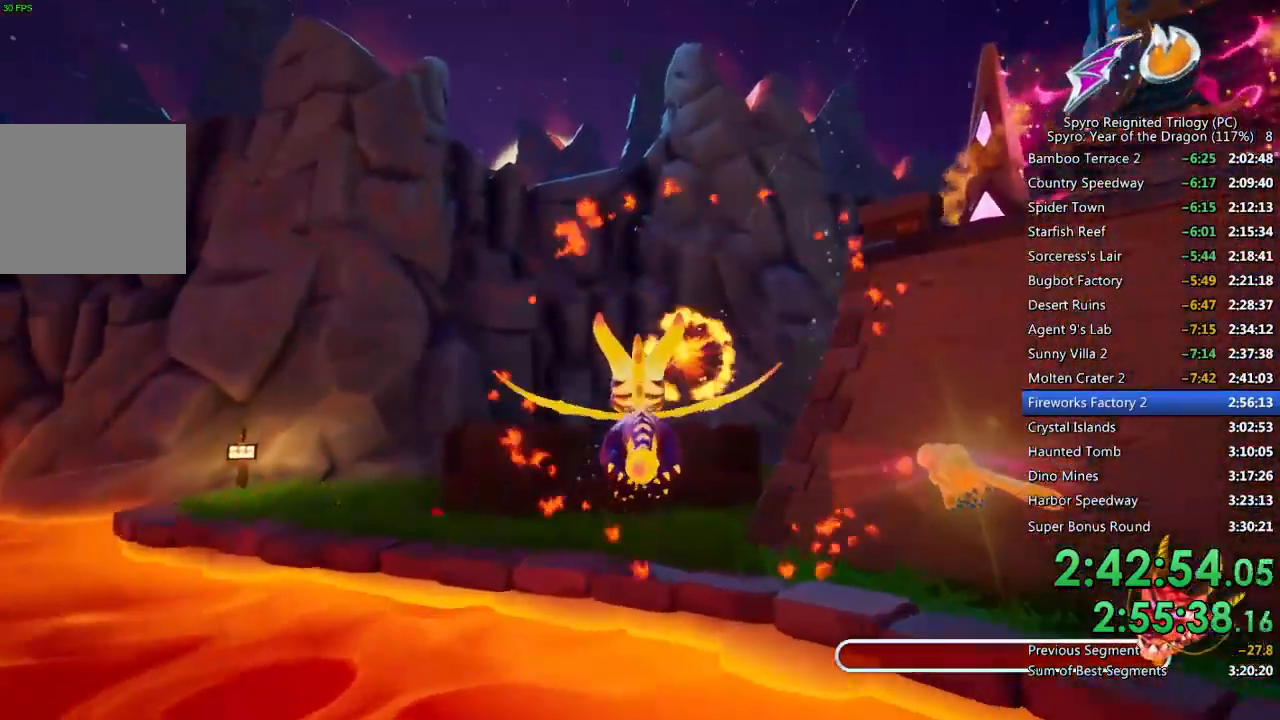
{"buttons": ["CIRCLE"], "left_stick": "center", "right_stick": "center", "events": [[50, "CIRCLE", "up"], [67, "left_stick", "down-left"], [100, "CIRCLE", "down"], [133, "left_stick", "center"], [183, "CIRCLE", "up"], [233, "CIRCLE", "down"], [283, "CIRCLE", "up"], [350, "CIRCLE", "down"], [400, "CIRCLE", "up"], [400, "left_stick", "down"], [467, "CIRCLE", "down"], [483, "left_stick", "center"]]}
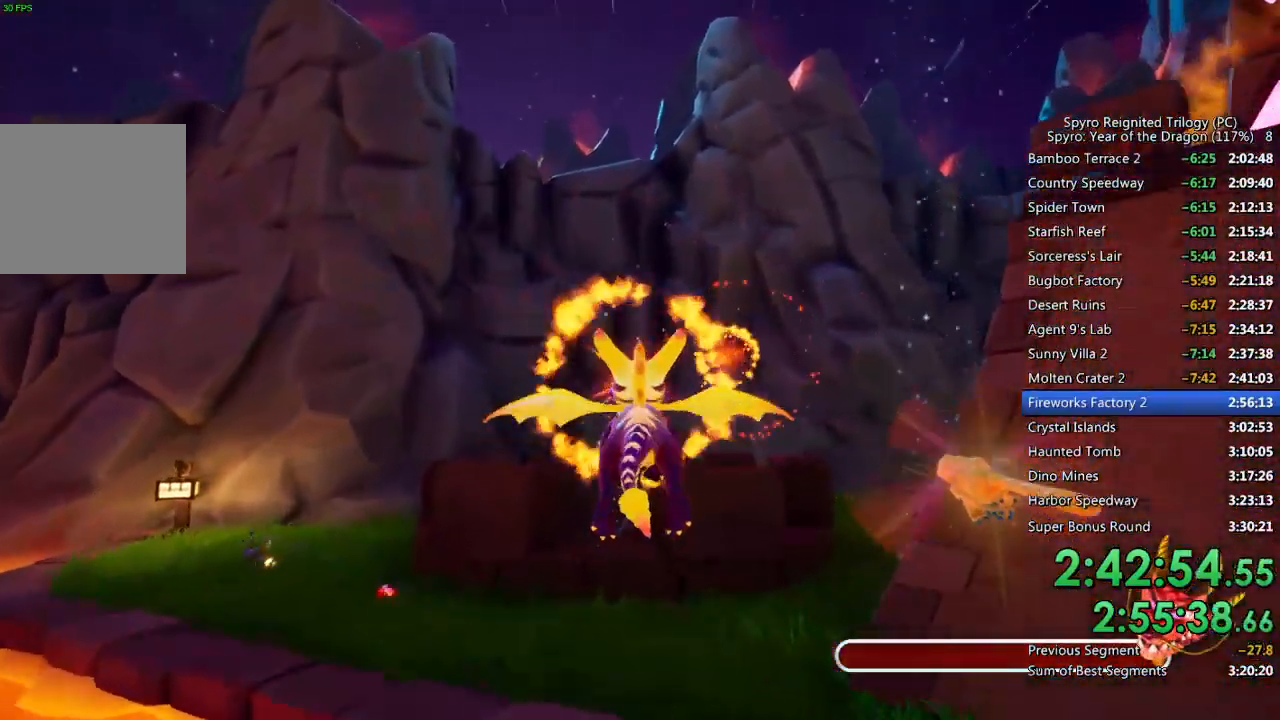
{"buttons": [], "left_stick": "down-right", "right_stick": "center", "events": [[17, "CIRCLE", "up"], [83, "CIRCLE", "down"], [117, "left_stick", "down"], [150, "CIRCLE", "up"], [200, "CIRCLE", "down"], [200, "left_stick", "center"], [267, "CIRCLE", "up"], [317, "CIRCLE", "down"], [383, "CIRCLE", "up"], [383, "left_stick", "down-right"], [433, "CIRCLE", "down"], [500, "CIRCLE", "up"]]}
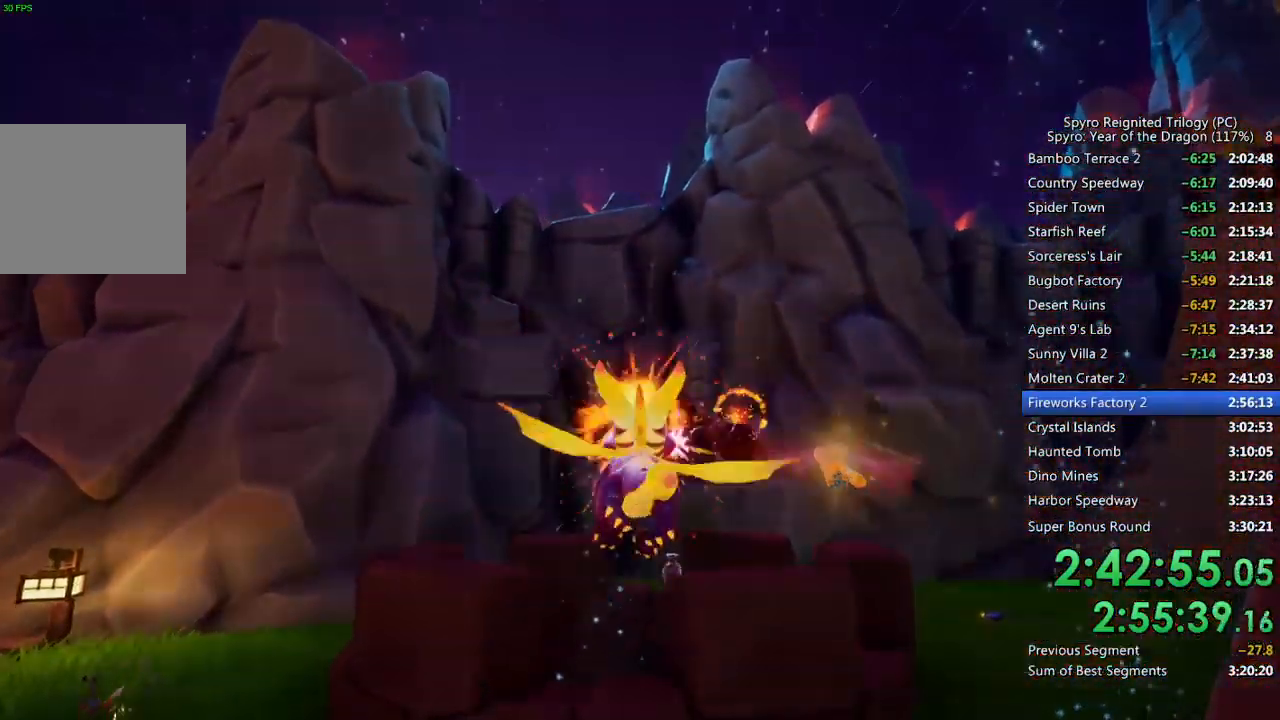
{"buttons": ["CROSS"], "left_stick": "center", "right_stick": "center", "events": [[50, "CIRCLE", "down"], [83, "left_stick", "center"], [117, "CIRCLE", "up"], [383, "CROSS", "down"], [450, "CROSS", "up"], [500, "CROSS", "down"]]}
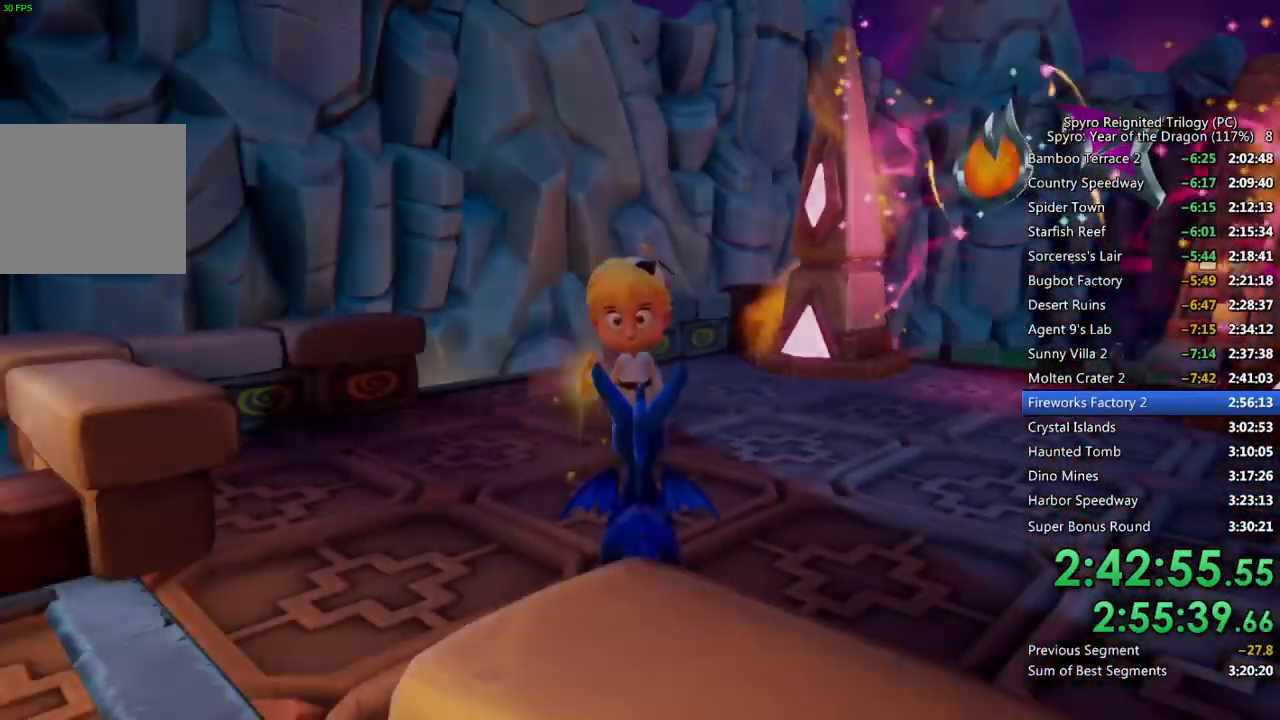
{"buttons": ["CROSS"], "left_stick": "center", "right_stick": "center", "events": [[67, "CROSS", "up"], [133, "CROSS", "down"], [183, "CROSS", "up"], [250, "CROSS", "down"], [300, "CROSS", "up"], [350, "CROSS", "down"], [417, "CROSS", "up"], [467, "CROSS", "down"]]}
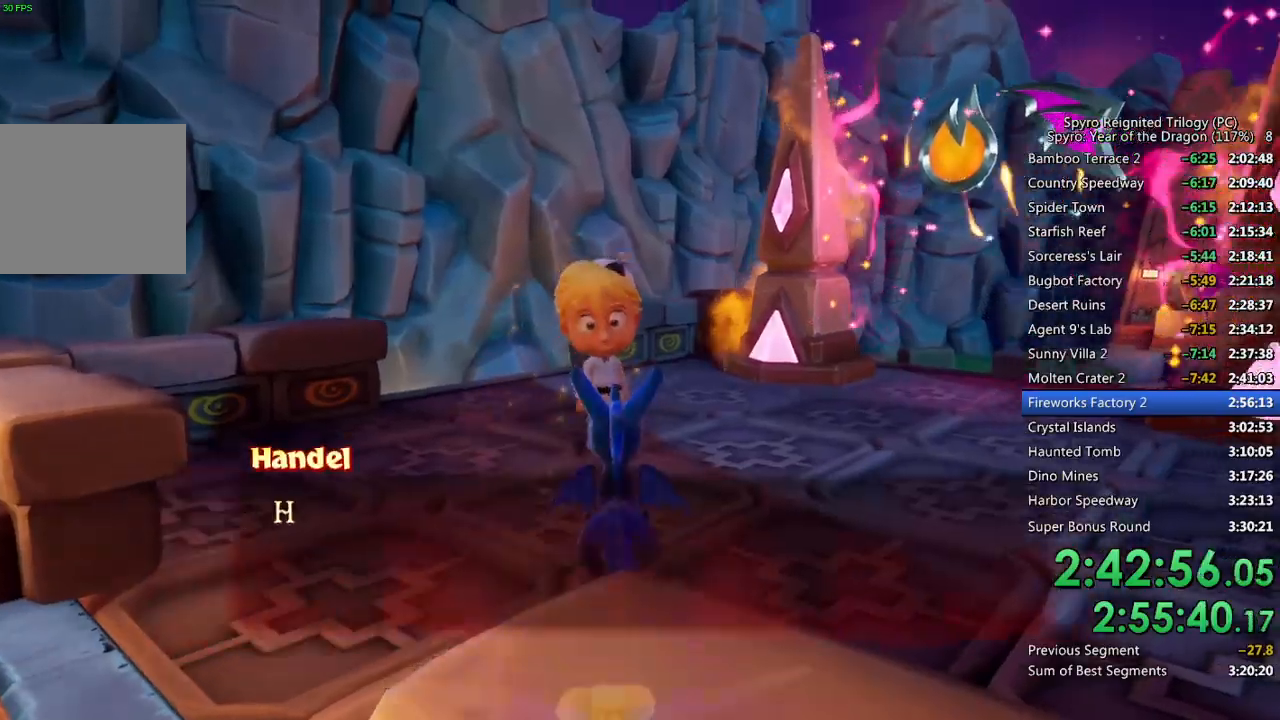
{"buttons": [], "left_stick": "center", "right_stick": "center", "events": [[33, "CROSS", "up"], [83, "CROSS", "down"], [133, "CROSS", "up"], [200, "CROSS", "down"], [250, "CROSS", "up"], [300, "CROSS", "down"], [367, "CROSS", "up"], [433, "CROSS", "down"], [483, "CROSS", "up"]]}
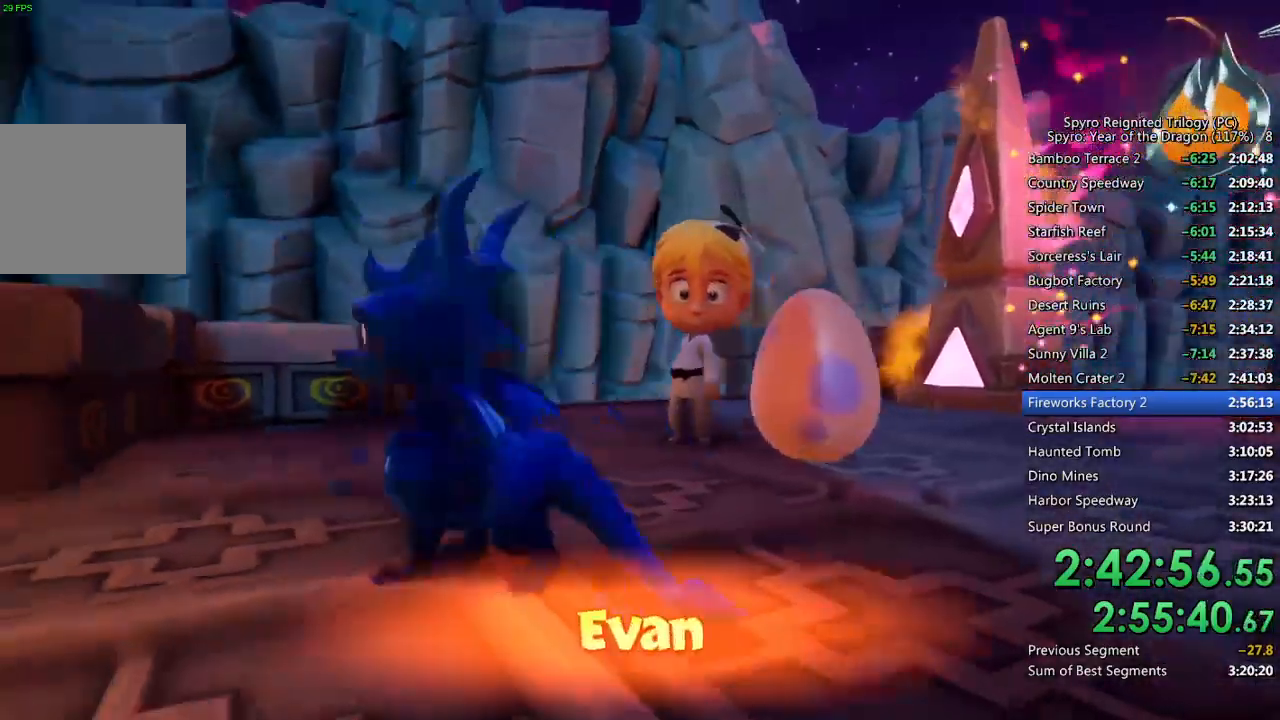
{"buttons": [], "left_stick": "center", "right_stick": "center", "events": [[50, "CROSS", "down"], [100, "CROSS", "up"], [167, "CROSS", "down"], [233, "CROSS", "up"], [283, "CROSS", "down"], [383, "CROSS", "up"], [400, "CROSS", "down"], [500, "CROSS", "up"]]}
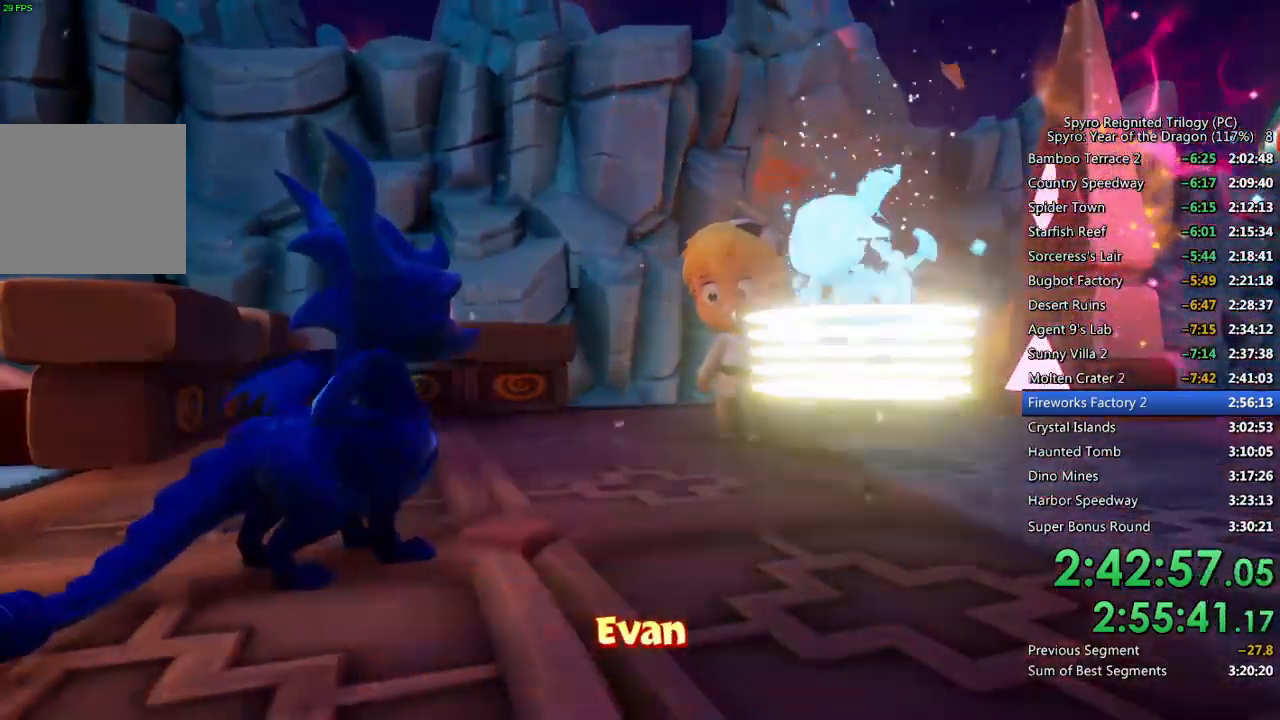
{"buttons": ["SQUARE"], "left_stick": "up-right", "right_stick": "center", "events": [[33, "CROSS", "down"], [133, "CROSS", "up"], [217, "left_stick", "up-right"], [267, "SQUARE", "down"]]}
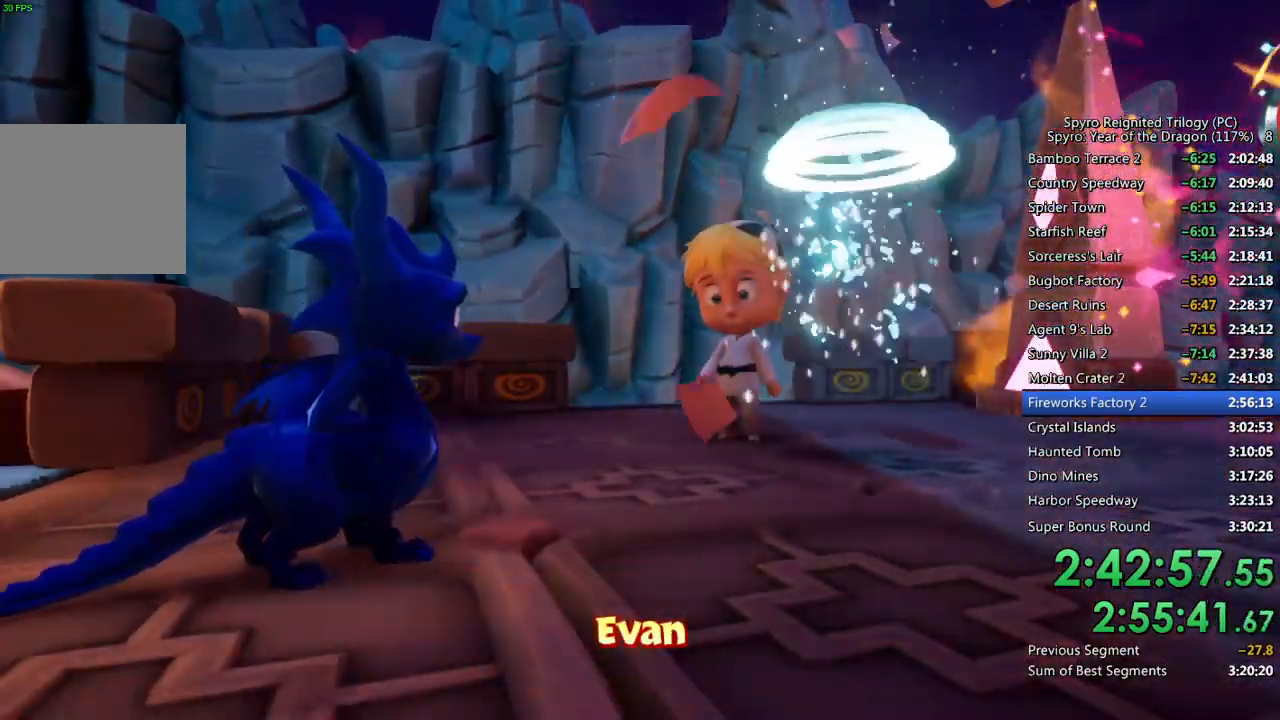
{"buttons": ["SQUARE"], "left_stick": "up-right", "right_stick": "center", "events": []}
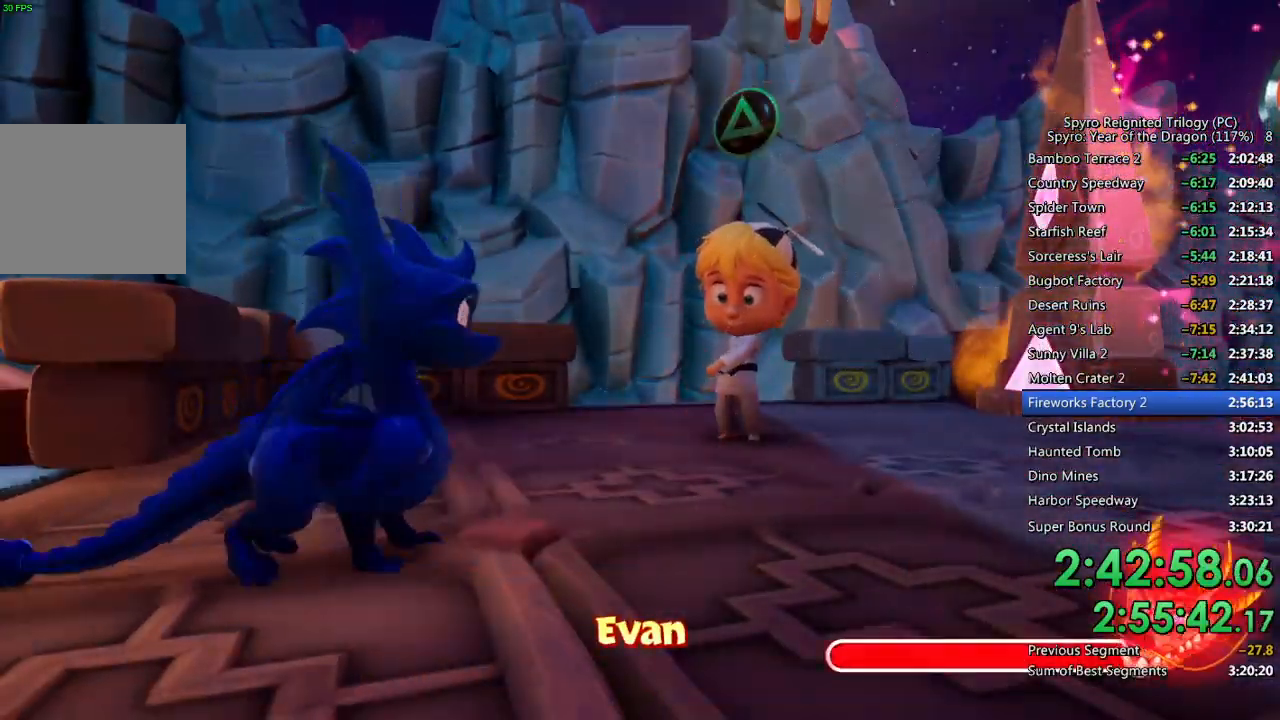
{"buttons": ["SQUARE"], "left_stick": "up-right", "right_stick": "center", "events": []}
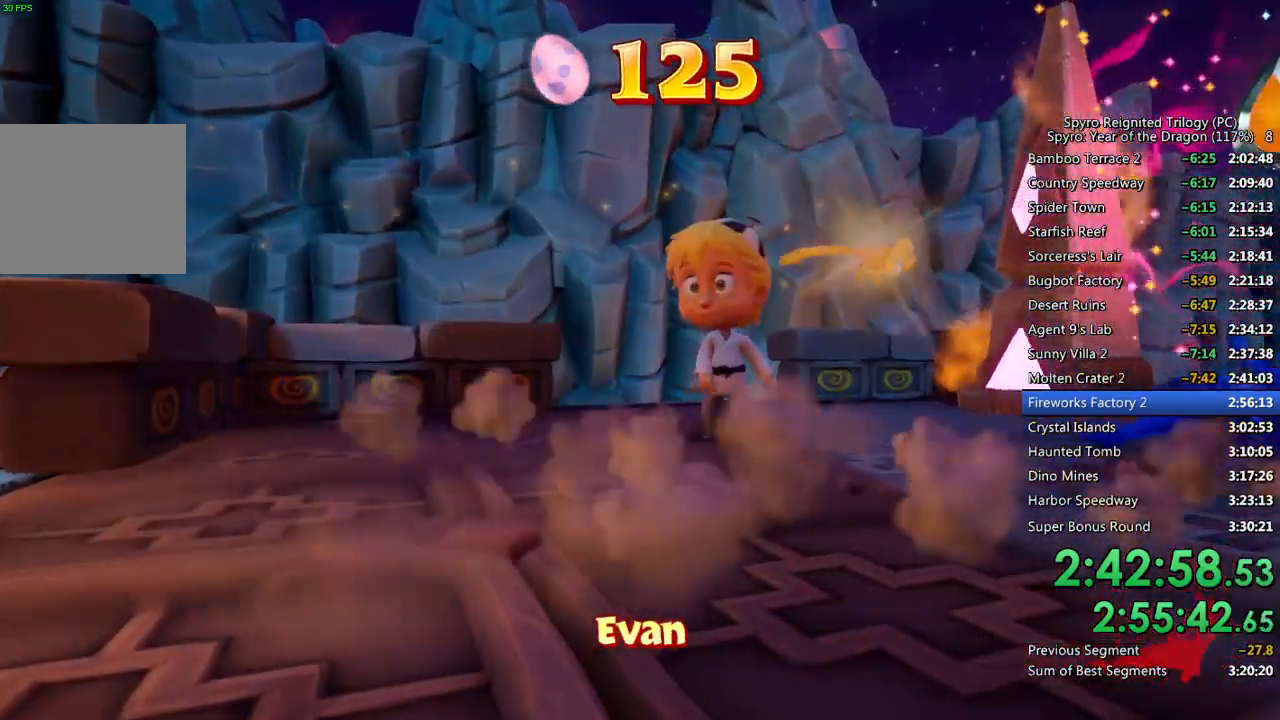
{"buttons": ["SQUARE"], "left_stick": "up", "right_stick": "center", "events": [[133, "left_stick", "up"]]}
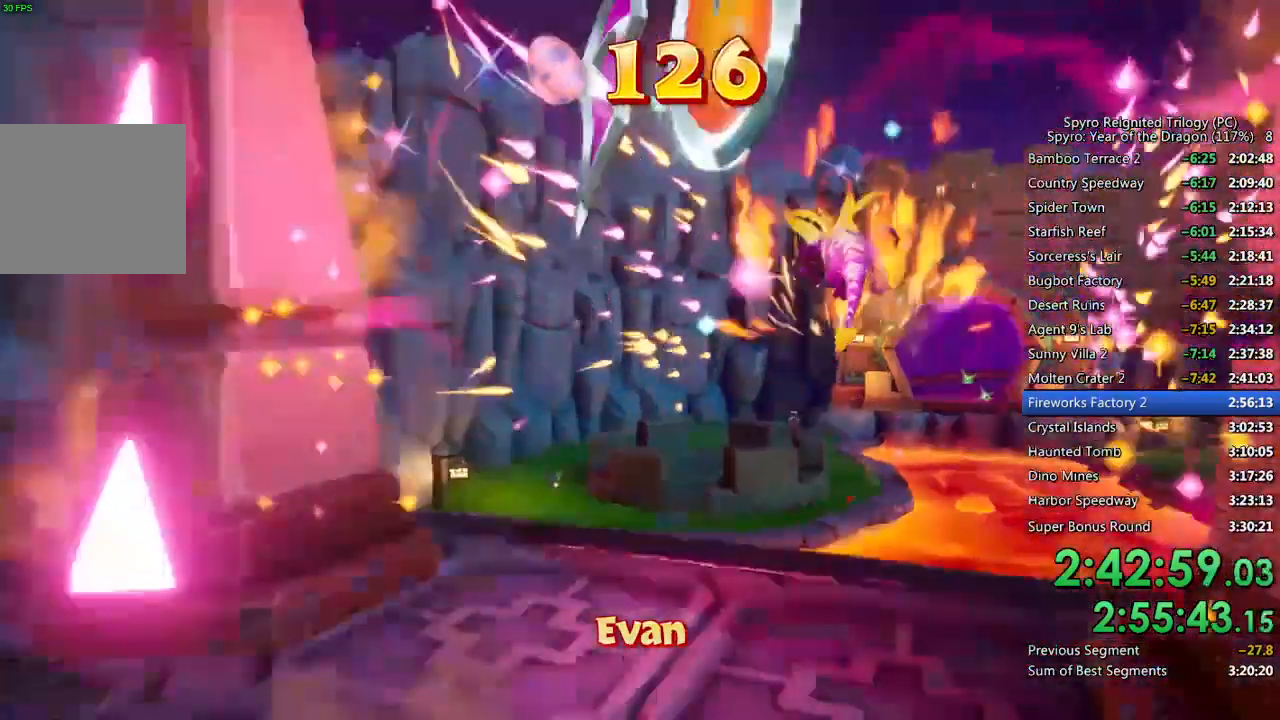
{"buttons": ["CROSS"], "left_stick": "up-left", "right_stick": "center", "events": [[67, "SQUARE", "up"], [133, "CROSS", "down"], [183, "left_stick", "center"], [233, "CROSS", "up"], [317, "CROSS", "down"], [383, "left_stick", "up-left"]]}
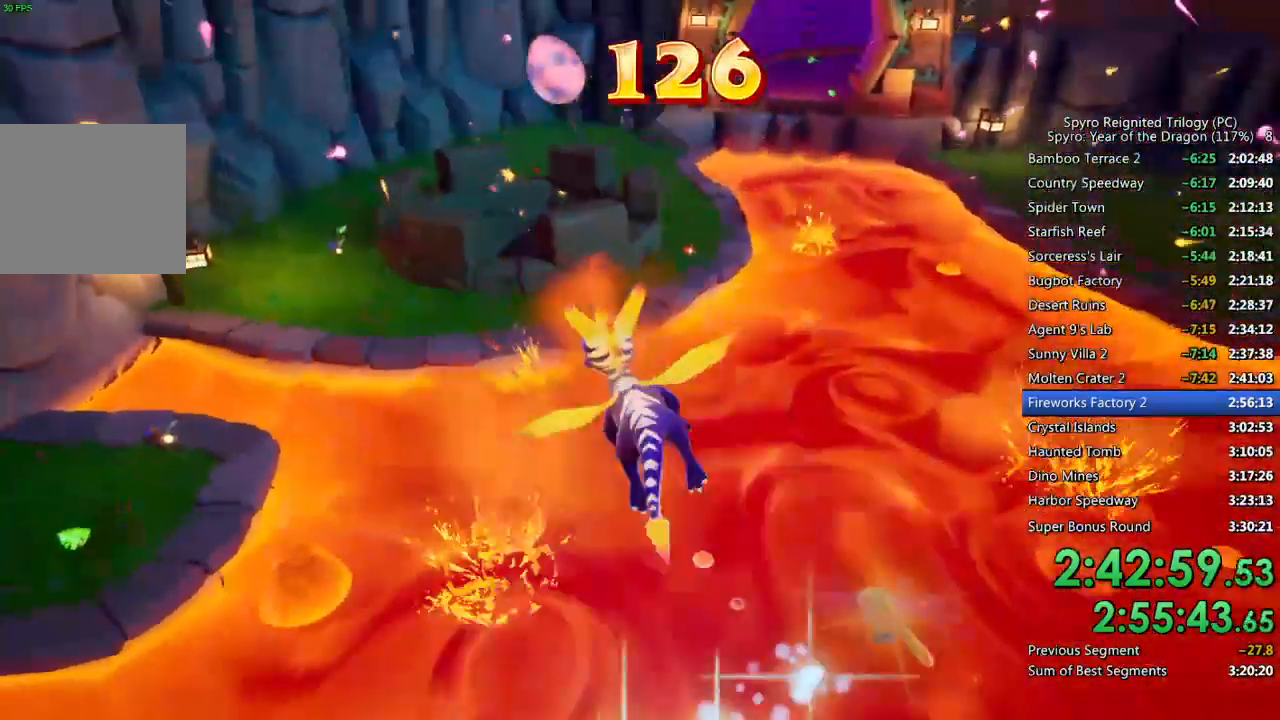
{"buttons": [], "left_stick": "left", "right_stick": "center", "events": [[17, "left_stick", "center"], [150, "CROSS", "up"], [150, "left_stick", "left"], [167, "right_stick", "down-left"], [333, "right_stick", "center"]]}
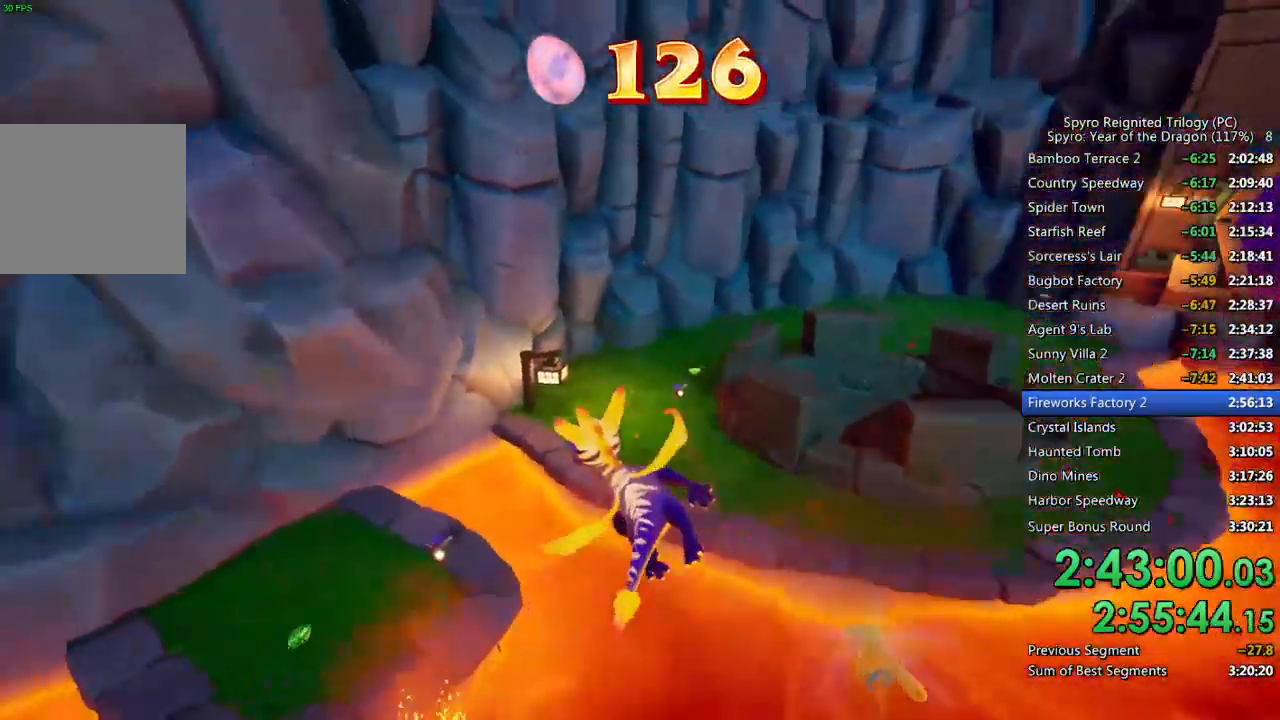
{"buttons": ["SQUARE"], "left_stick": "center", "right_stick": "center", "events": [[67, "left_stick", "up-left"], [300, "SQUARE", "down"], [400, "left_stick", "center"]]}
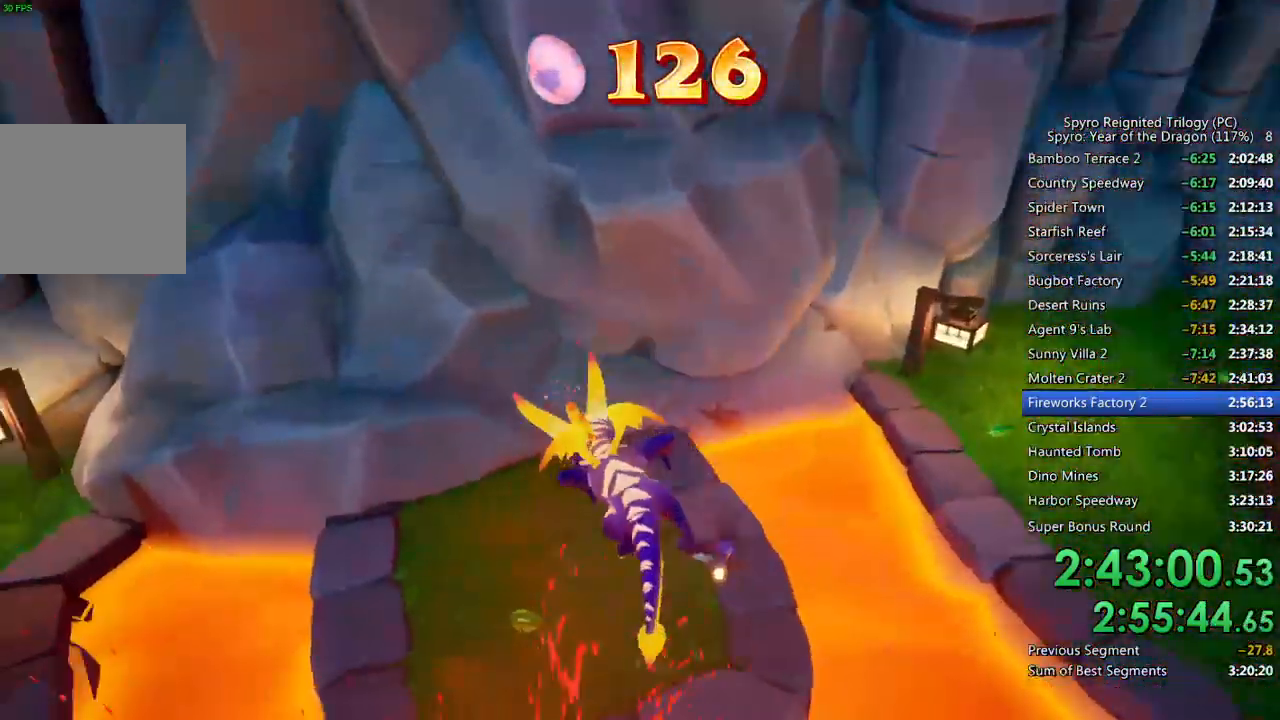
{"buttons": [], "left_stick": "up-right", "right_stick": "right", "events": [[133, "left_stick", "up"], [233, "left_stick", "up-right"], [400, "right_stick", "right"], [417, "SQUARE", "up"]]}
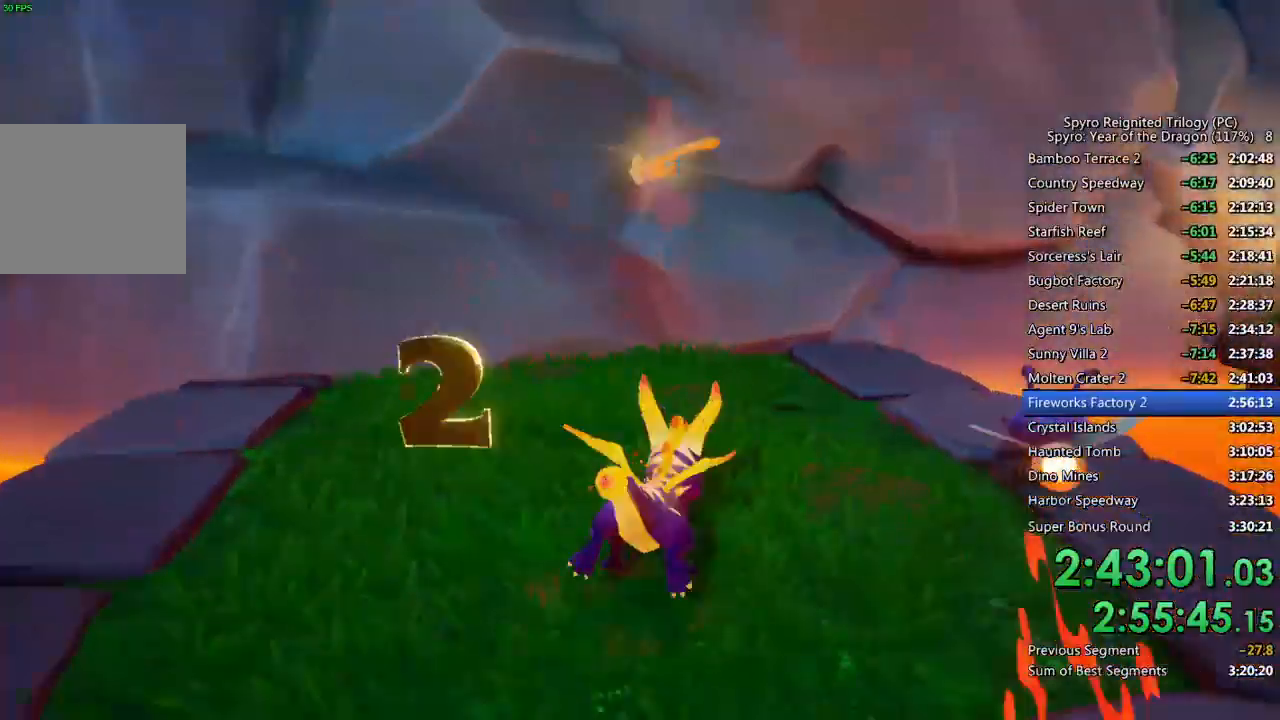
{"buttons": [], "left_stick": "center", "right_stick": "center", "events": [[33, "CROSS", "down"], [233, "CROSS", "up"], [267, "CROSS", "down"], [317, "right_stick", "center"], [350, "left_stick", "center"], [367, "CROSS", "up"]]}
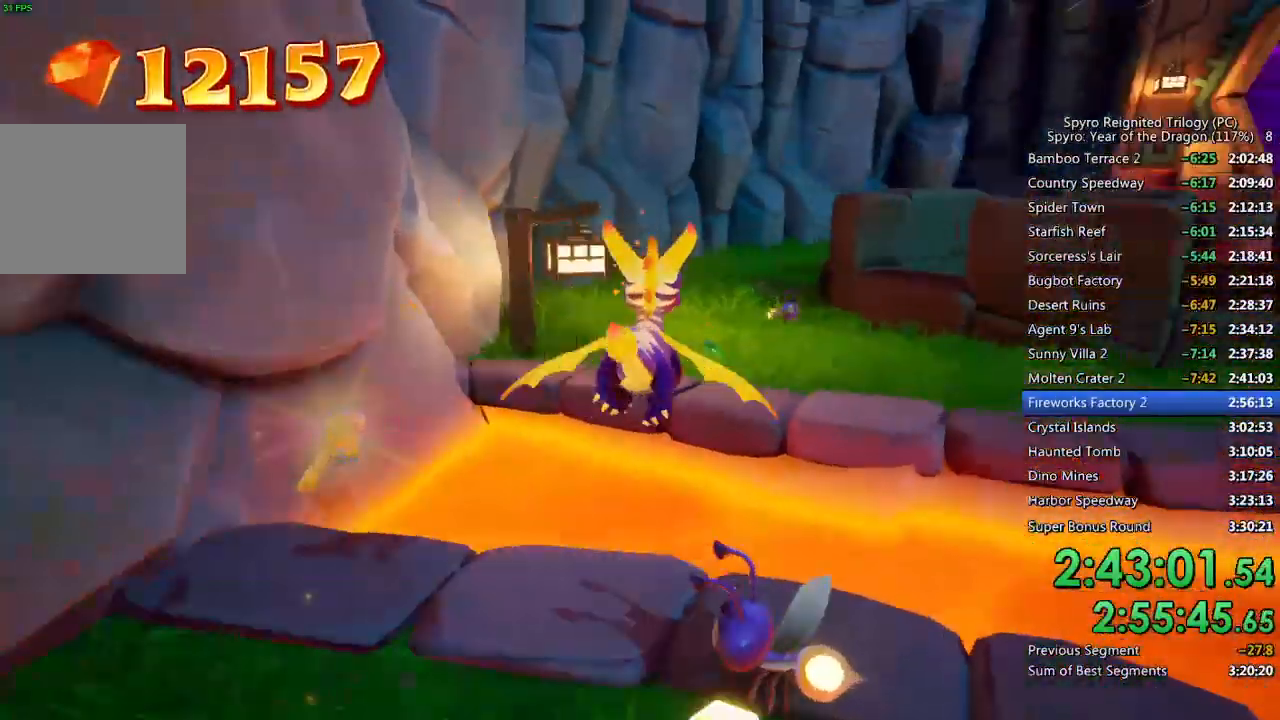
{"buttons": [], "left_stick": "center", "right_stick": "center", "events": [[67, "left_stick", "up-right"], [183, "left_stick", "center"]]}